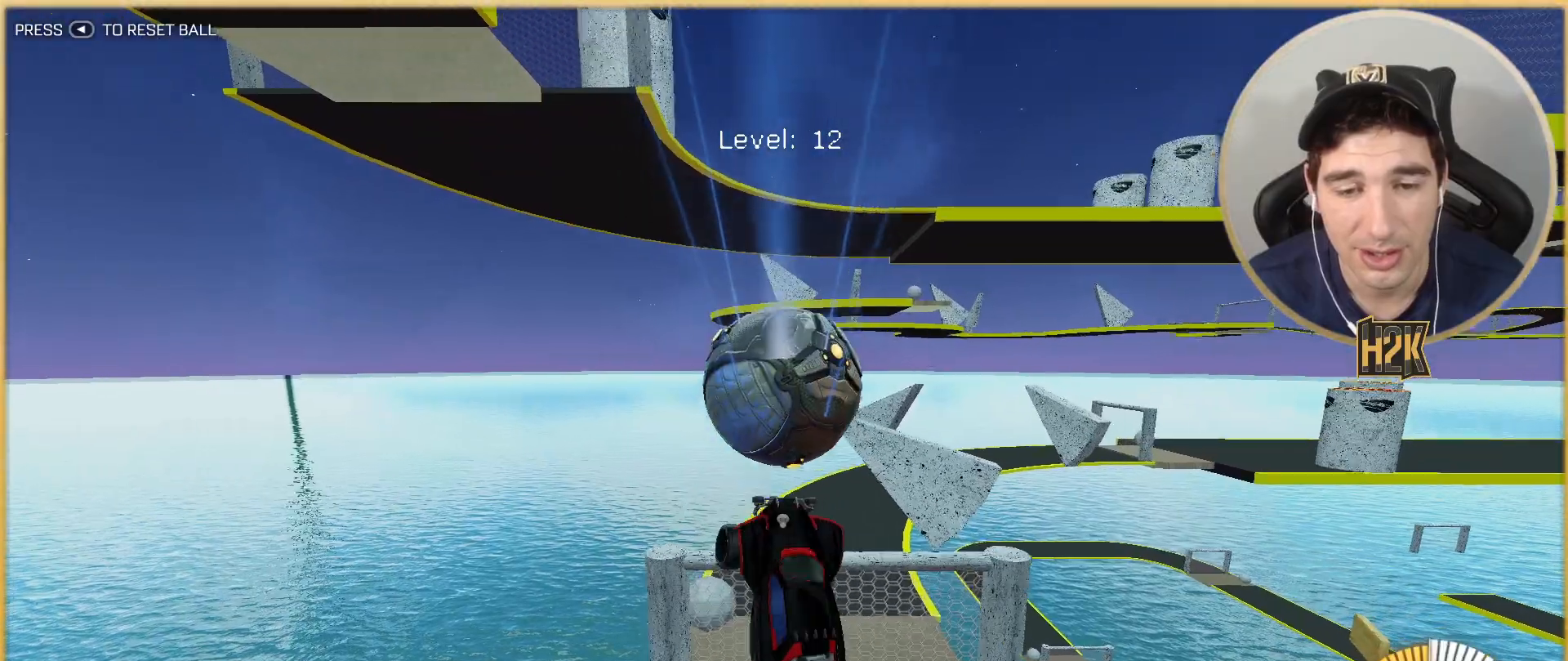
Gameplay with a controller (Xbox layout); each line is a JSON object with the inputs held at the frame after it. "events" lists button and stick changes between this image and that frame as [ms after this image, input, new state], when the widget could be followed in between. Not read: L3 R3 right_stick.
{"buttons": ["B"], "left_stick": "down", "events": [[34, "B", "down"], [167, "B", "up"], [200, "left_stick", "down-left"], [234, "B", "down"], [300, "left_stick", "down"]]}
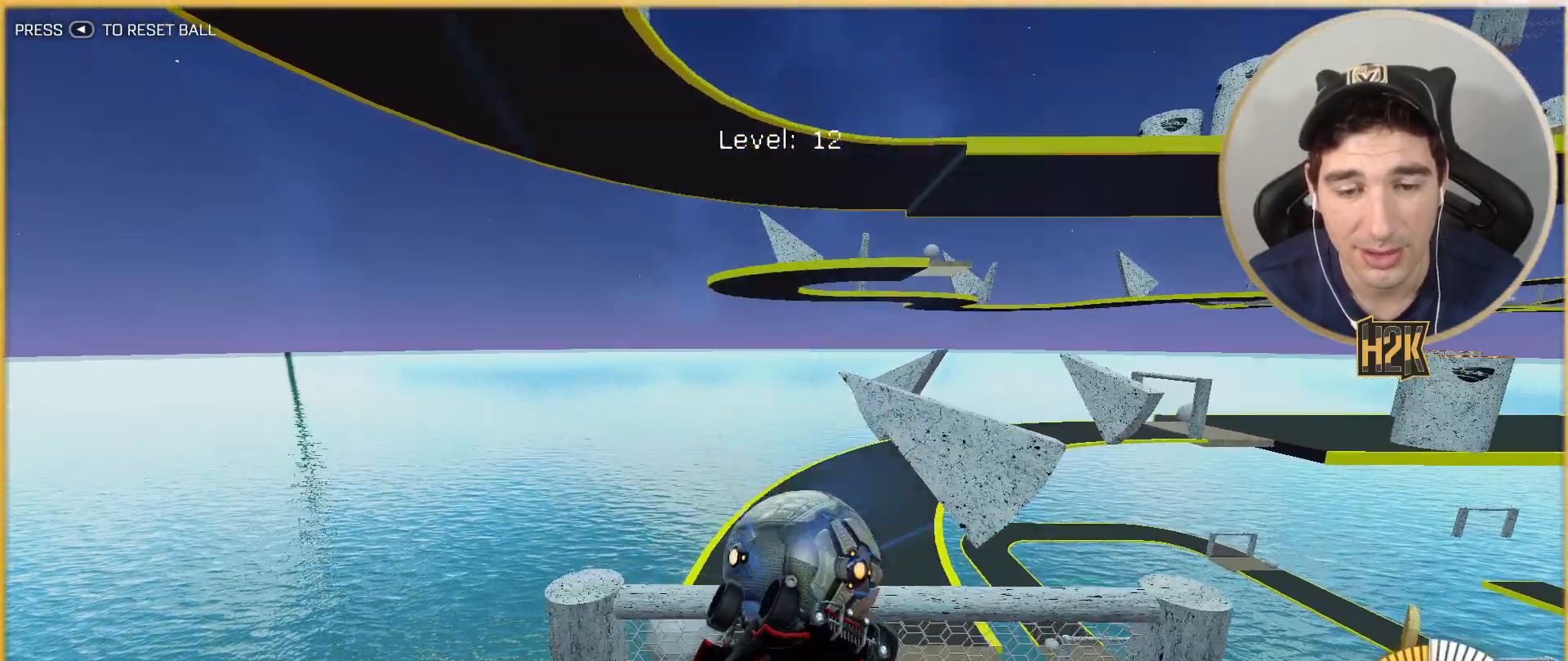
{"buttons": [], "left_stick": "down", "events": [[167, "B", "up"]]}
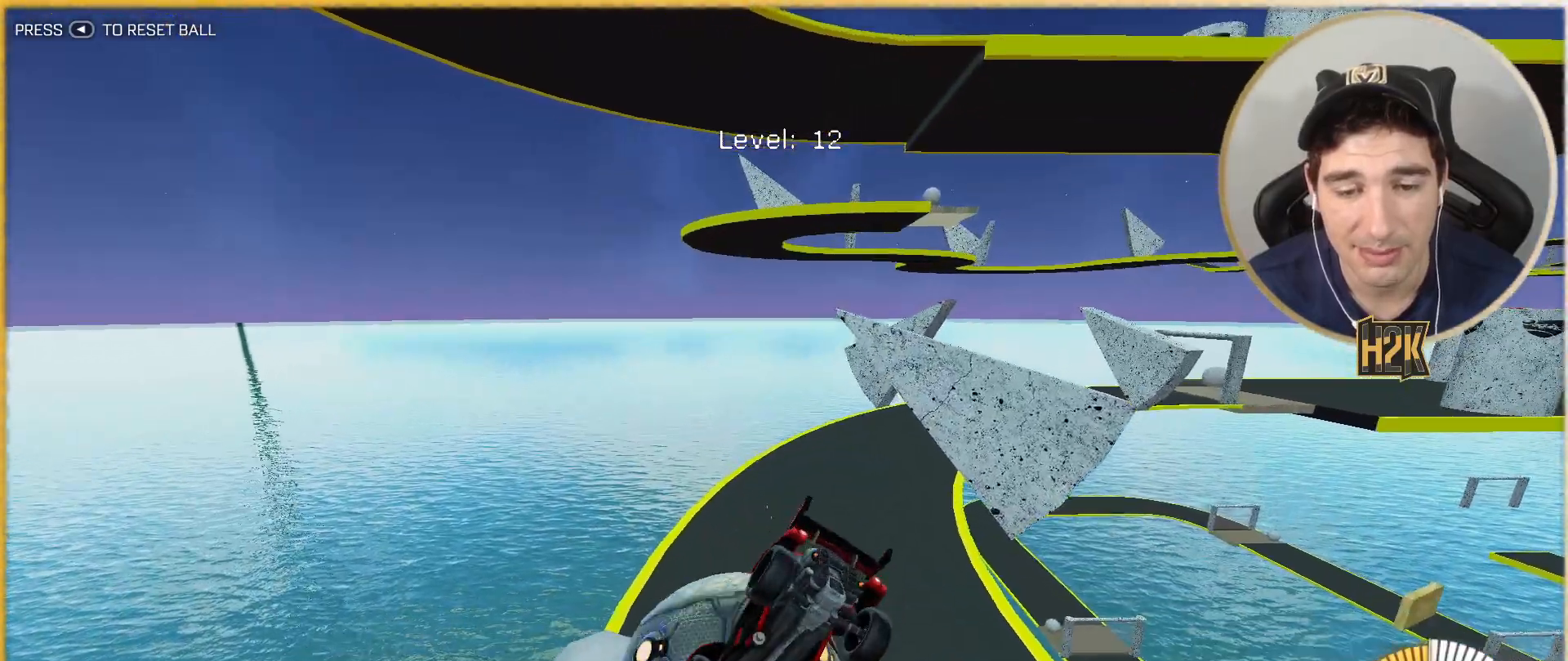
{"buttons": [], "left_stick": "center", "events": [[100, "left_stick", "center"], [334, "left_stick", "left"], [501, "left_stick", "center"]]}
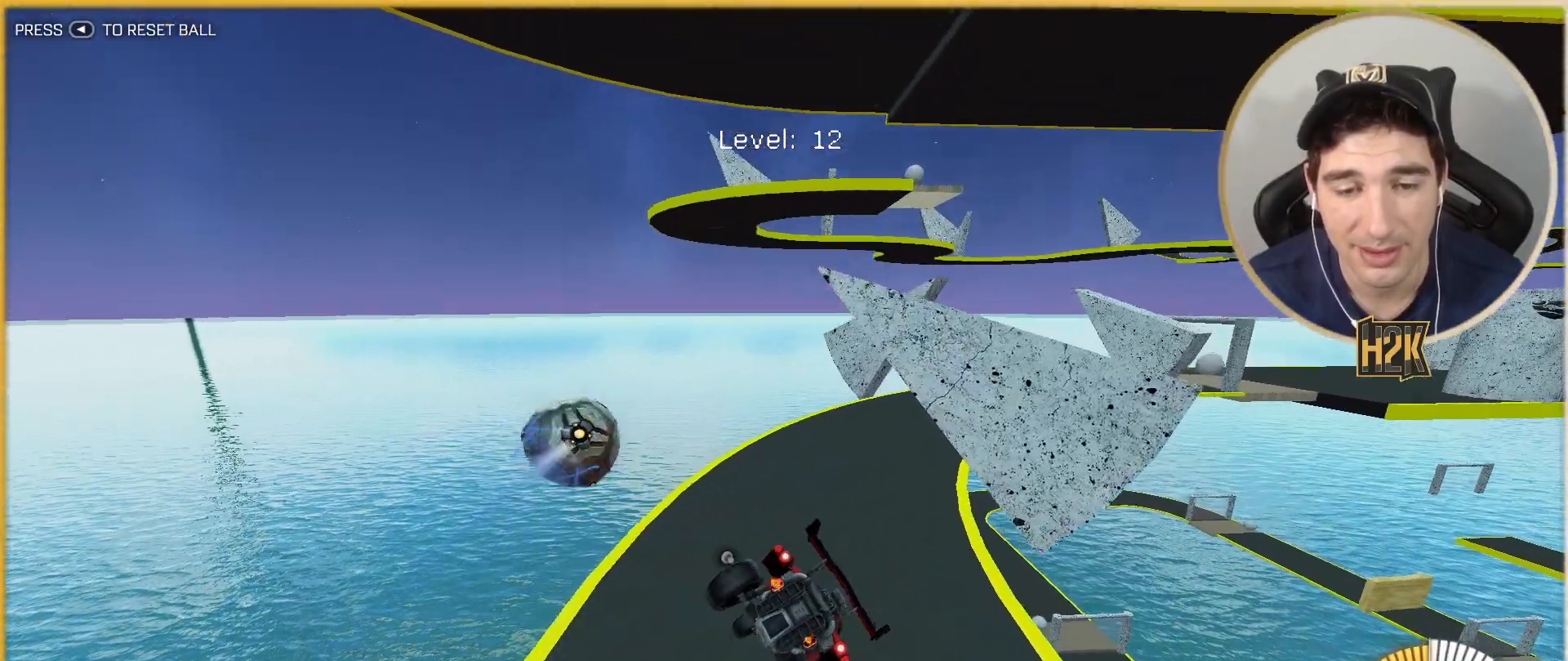
{"buttons": ["L1"], "left_stick": "center", "events": [[33, "left_stick", "down"], [200, "left_stick", "center"], [267, "left_stick", "right"], [433, "L1", "down"], [433, "left_stick", "center"]]}
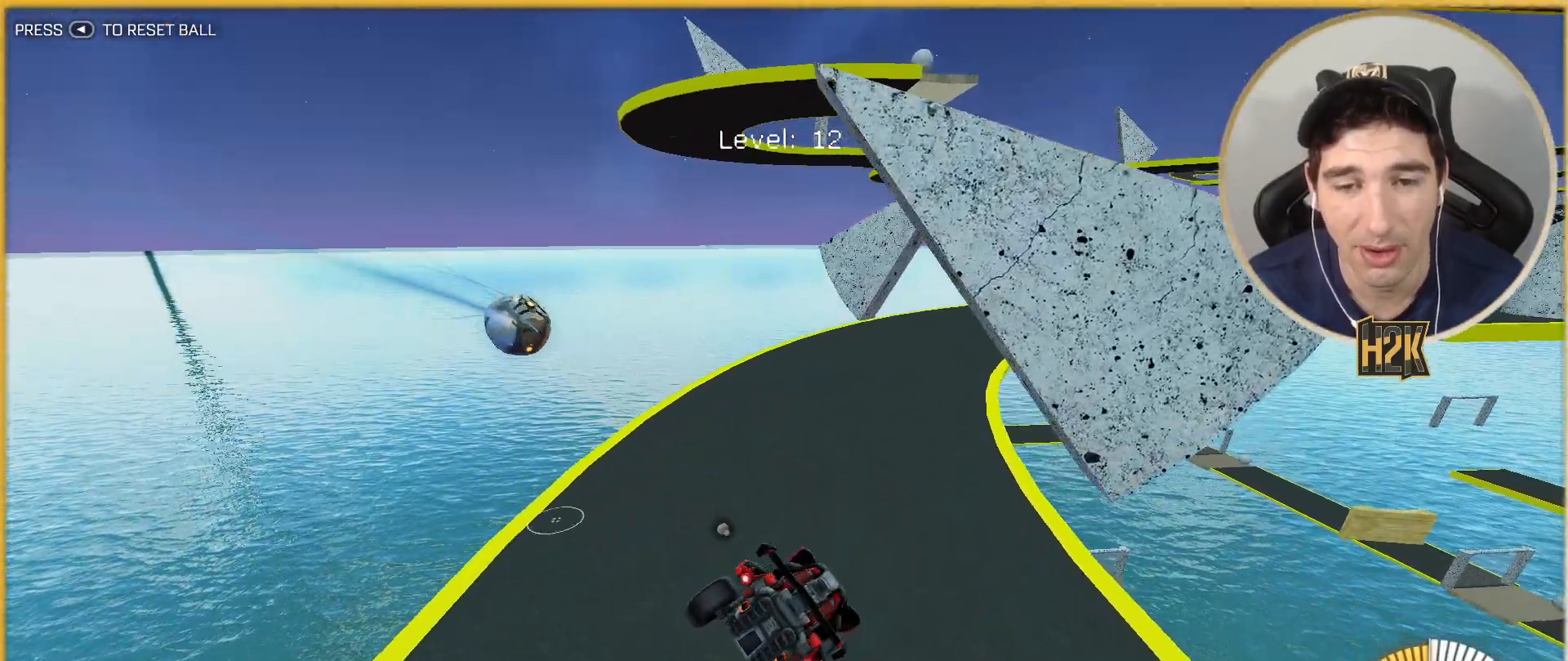
{"buttons": ["R2"], "left_stick": "center", "events": [[34, "L1", "up"], [434, "R2", "down"]]}
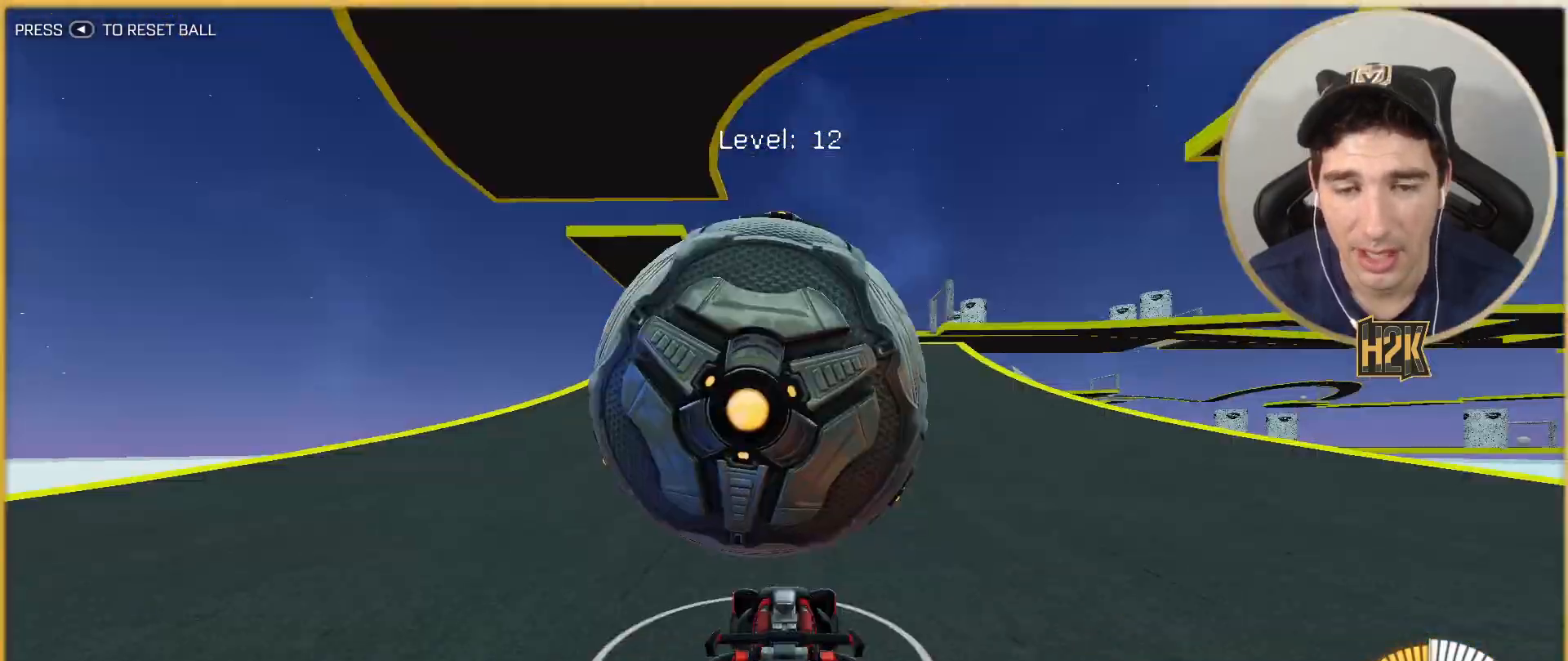
{"buttons": ["R2"], "left_stick": "left", "events": [[33, "left_stick", "left"], [66, "B", "down"], [166, "left_stick", "down-right"], [200, "B", "up"], [267, "R2", "up"], [267, "left_stick", "center"], [300, "R2", "down"], [467, "left_stick", "left"]]}
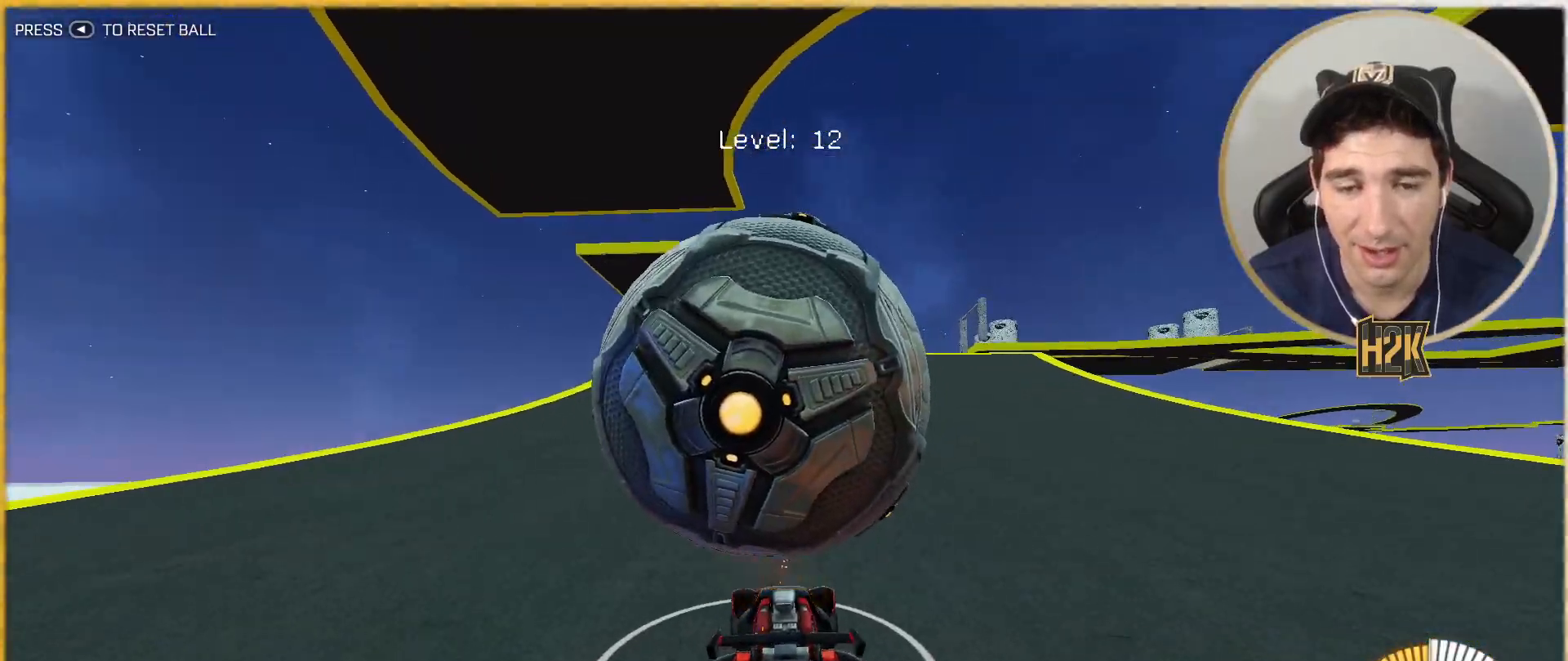
{"buttons": ["B", "R2"], "left_stick": "left", "events": [[34, "R2", "up"], [67, "left_stick", "down-right"], [134, "R2", "down"], [200, "B", "down"], [200, "left_stick", "left"], [300, "left_stick", "center"], [501, "left_stick", "left"]]}
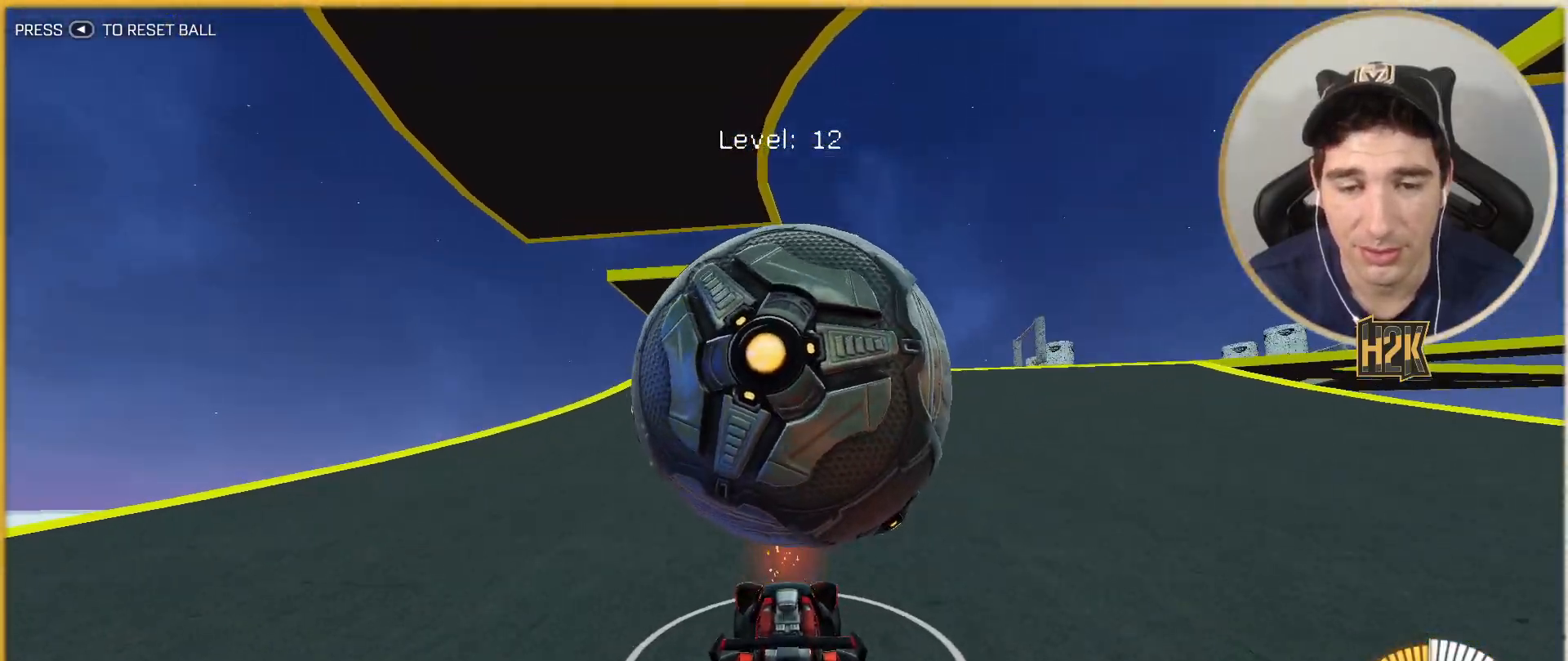
{"buttons": ["R2"], "left_stick": "center", "events": [[100, "B", "up"], [100, "left_stick", "right"], [133, "R2", "up"], [200, "left_stick", "center"], [267, "R2", "down"], [400, "left_stick", "left"], [500, "left_stick", "center"]]}
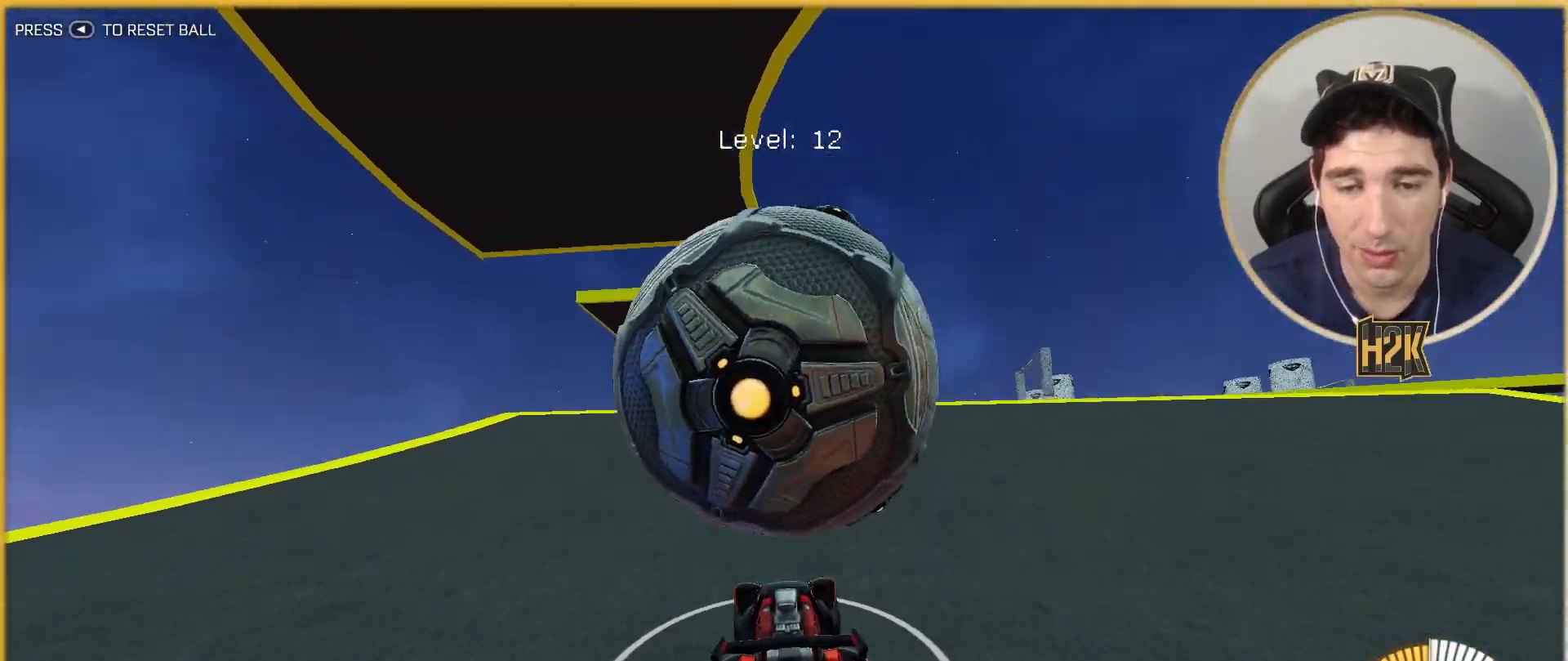
{"buttons": ["A", "B"], "left_stick": "left", "events": [[34, "left_stick", "right"], [134, "left_stick", "center"], [167, "B", "down"], [267, "B", "up"], [300, "left_stick", "down-right"], [334, "R2", "up"], [401, "A", "down"], [401, "left_stick", "left"], [434, "B", "down"]]}
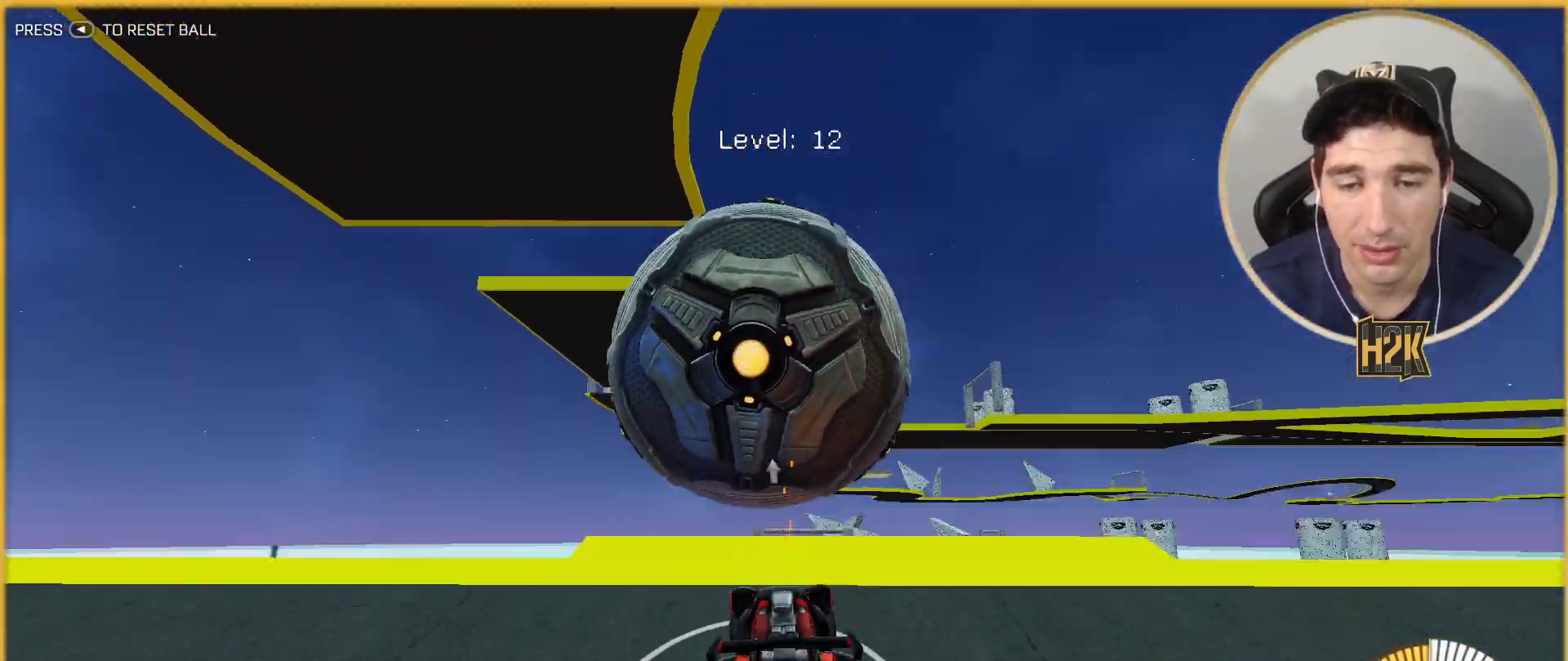
{"buttons": [], "left_stick": "left", "events": [[33, "A", "up"], [100, "B", "up"], [100, "left_stick", "center"], [133, "A", "down"], [200, "B", "down"], [233, "left_stick", "left"], [300, "A", "up"], [300, "B", "up"]]}
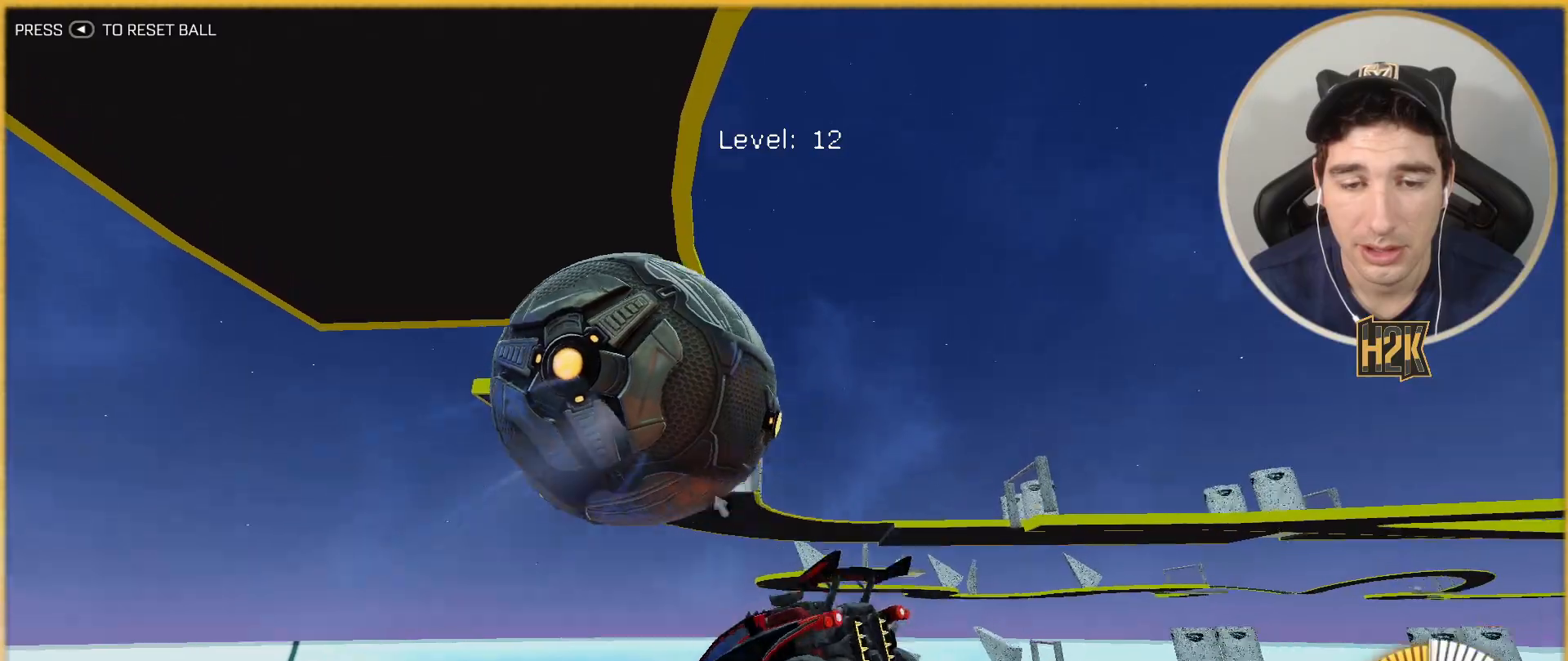
{"buttons": ["B"], "left_stick": "center", "events": [[67, "B", "down"], [134, "left_stick", "down"], [200, "left_stick", "down-right"], [401, "left_stick", "center"]]}
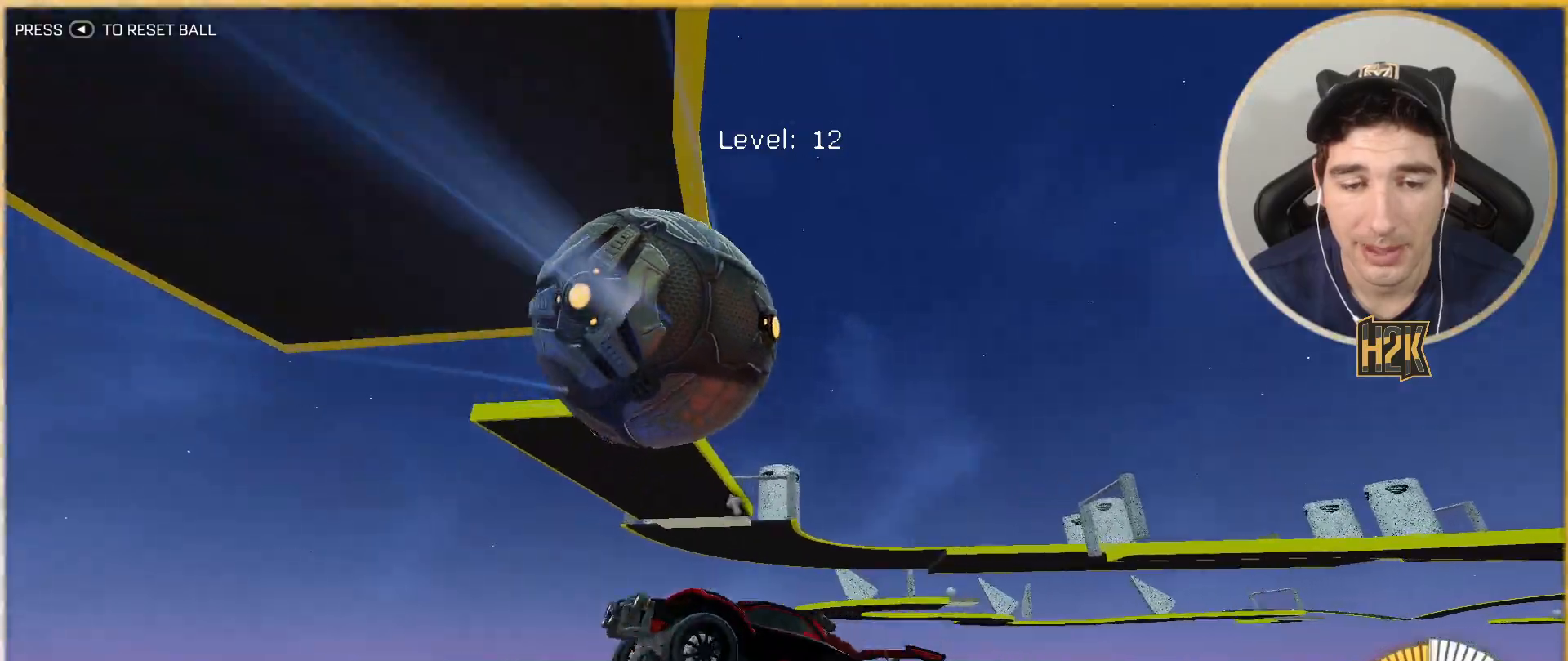
{"buttons": ["B"], "left_stick": "up-right", "events": [[33, "left_stick", "down"], [66, "B", "up"], [333, "left_stick", "center"], [400, "B", "down"], [467, "left_stick", "up-right"]]}
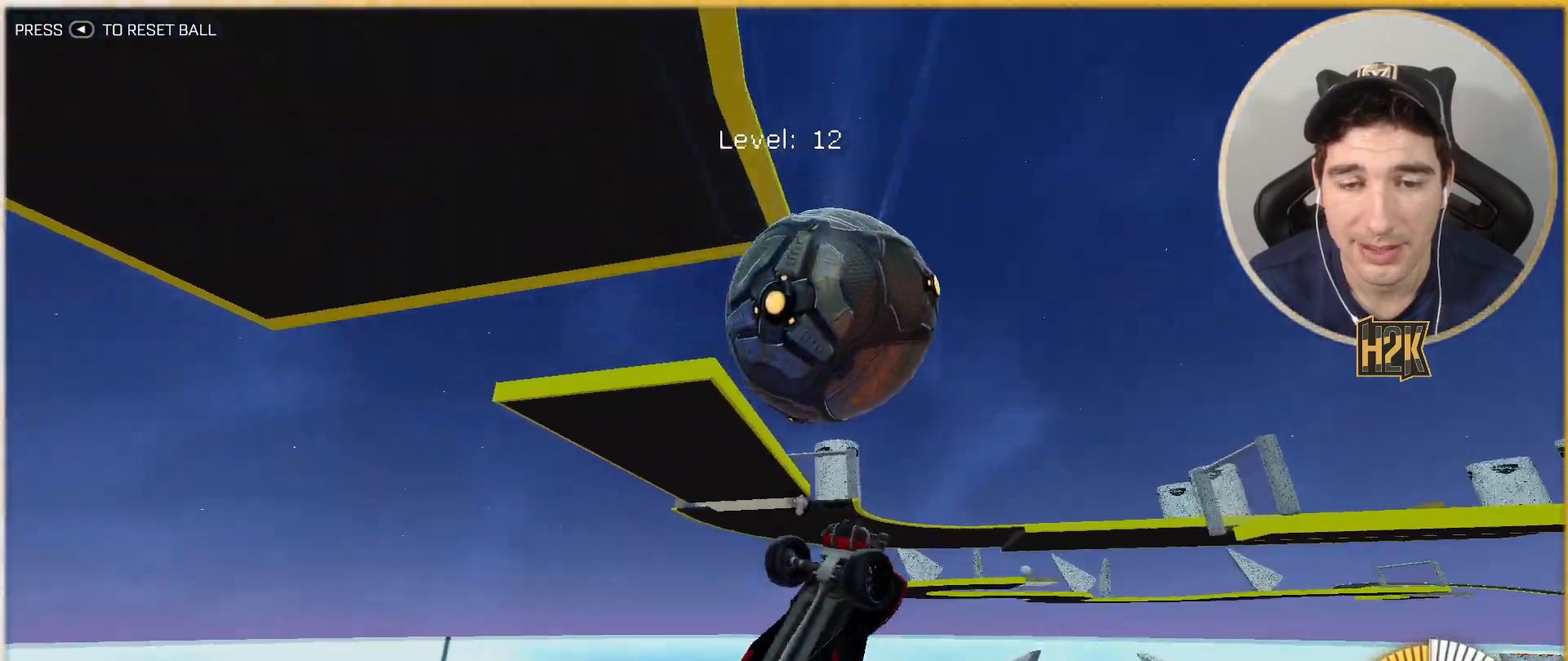
{"buttons": [], "left_stick": "center", "events": [[100, "B", "up"], [167, "left_stick", "center"], [334, "B", "down"], [467, "B", "up"]]}
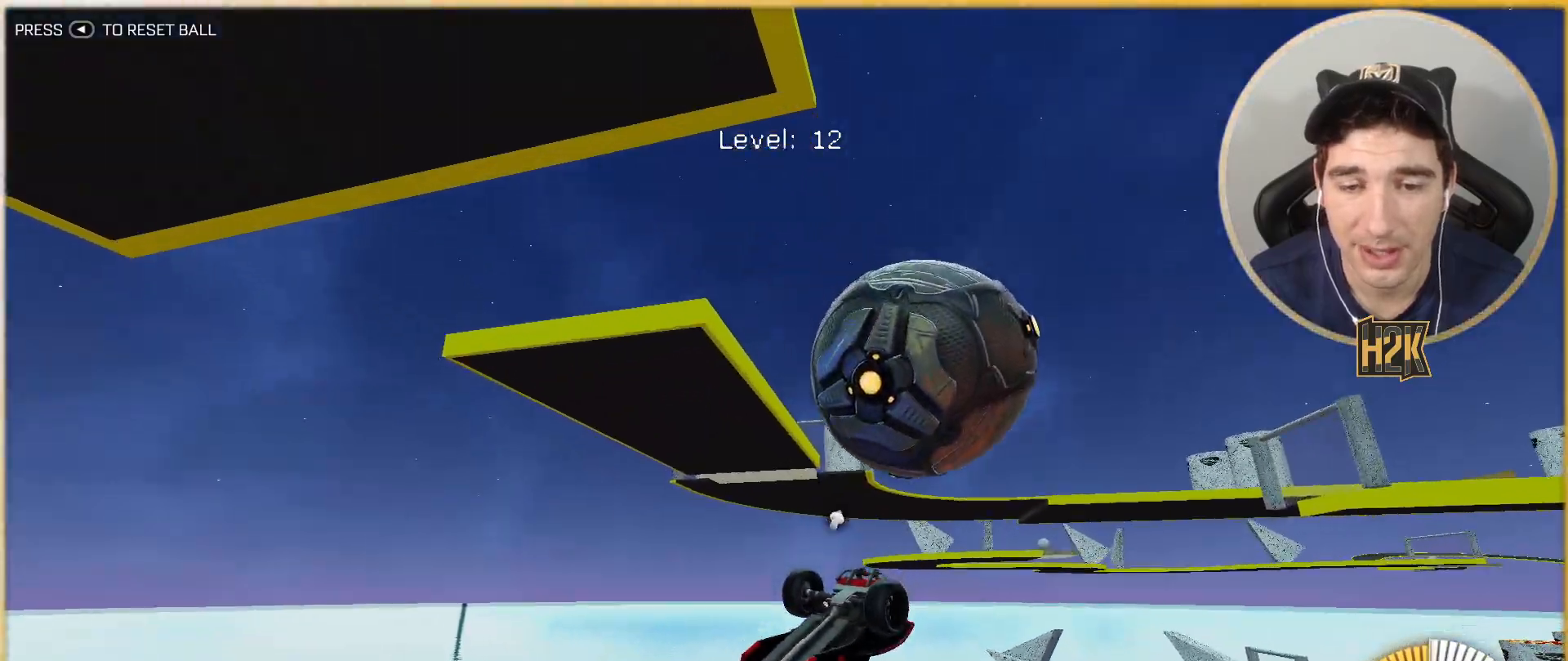
{"buttons": [], "left_stick": "left", "events": [[167, "left_stick", "down-left"], [234, "B", "down"], [234, "left_stick", "center"], [334, "B", "up"], [467, "left_stick", "left"]]}
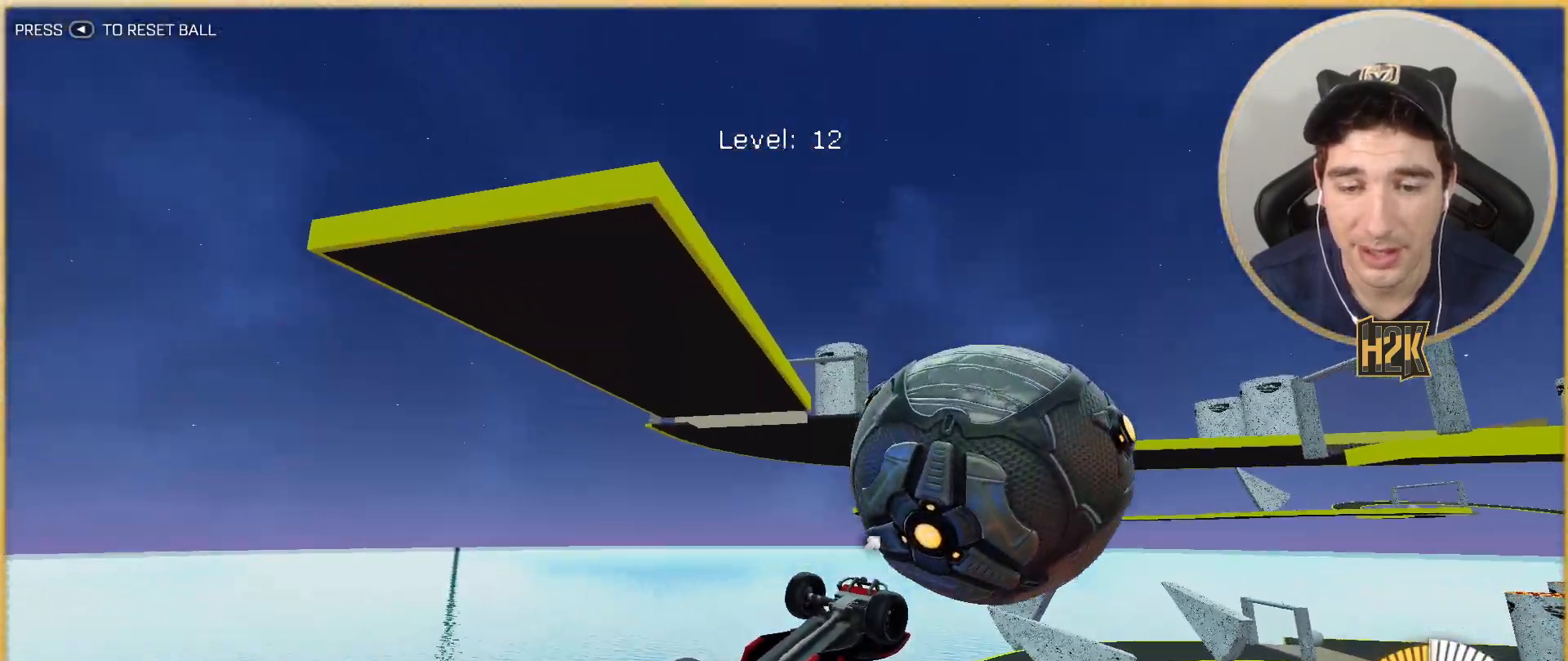
{"buttons": ["B"], "left_stick": "down-left", "events": [[100, "B", "down"], [133, "left_stick", "center"], [333, "left_stick", "down-left"]]}
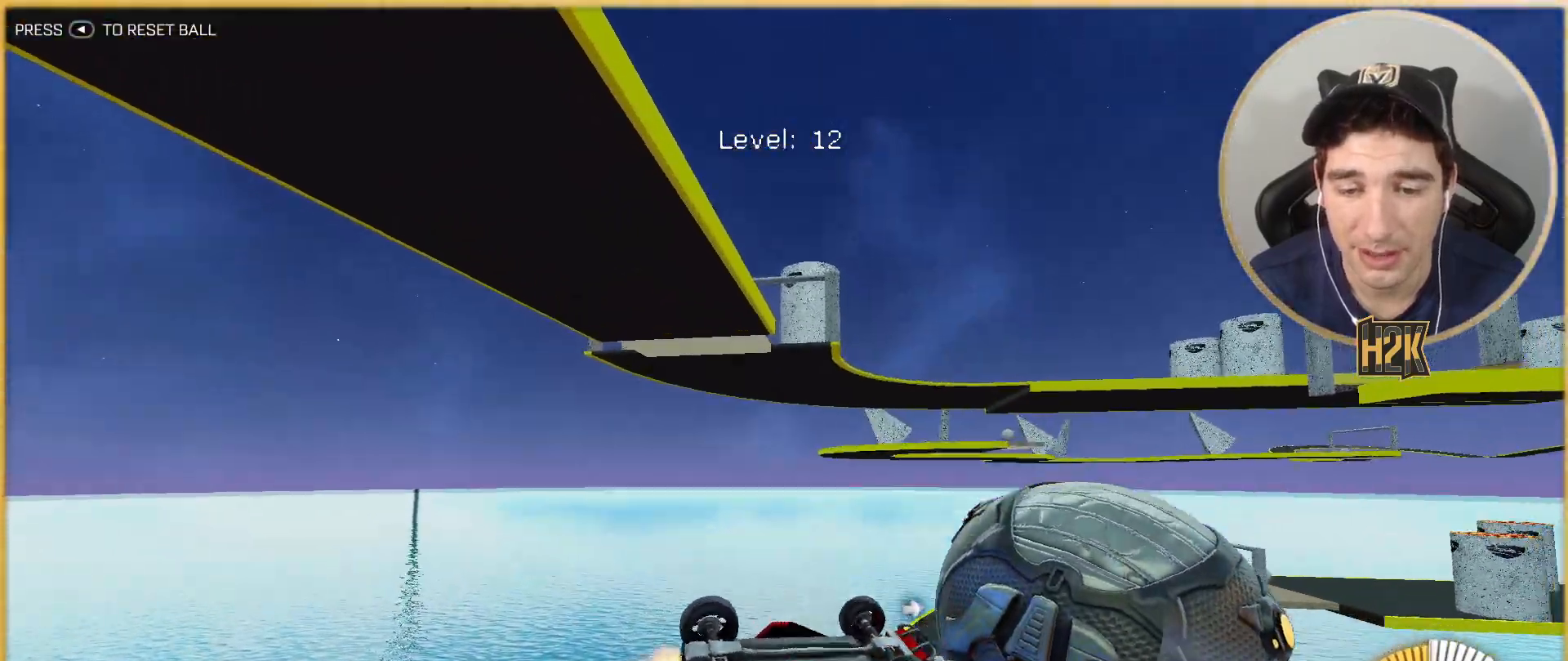
{"buttons": [], "left_stick": "up", "events": [[67, "left_stick", "center"], [134, "B", "up"], [201, "B", "down"], [201, "left_stick", "up"], [501, "B", "up"]]}
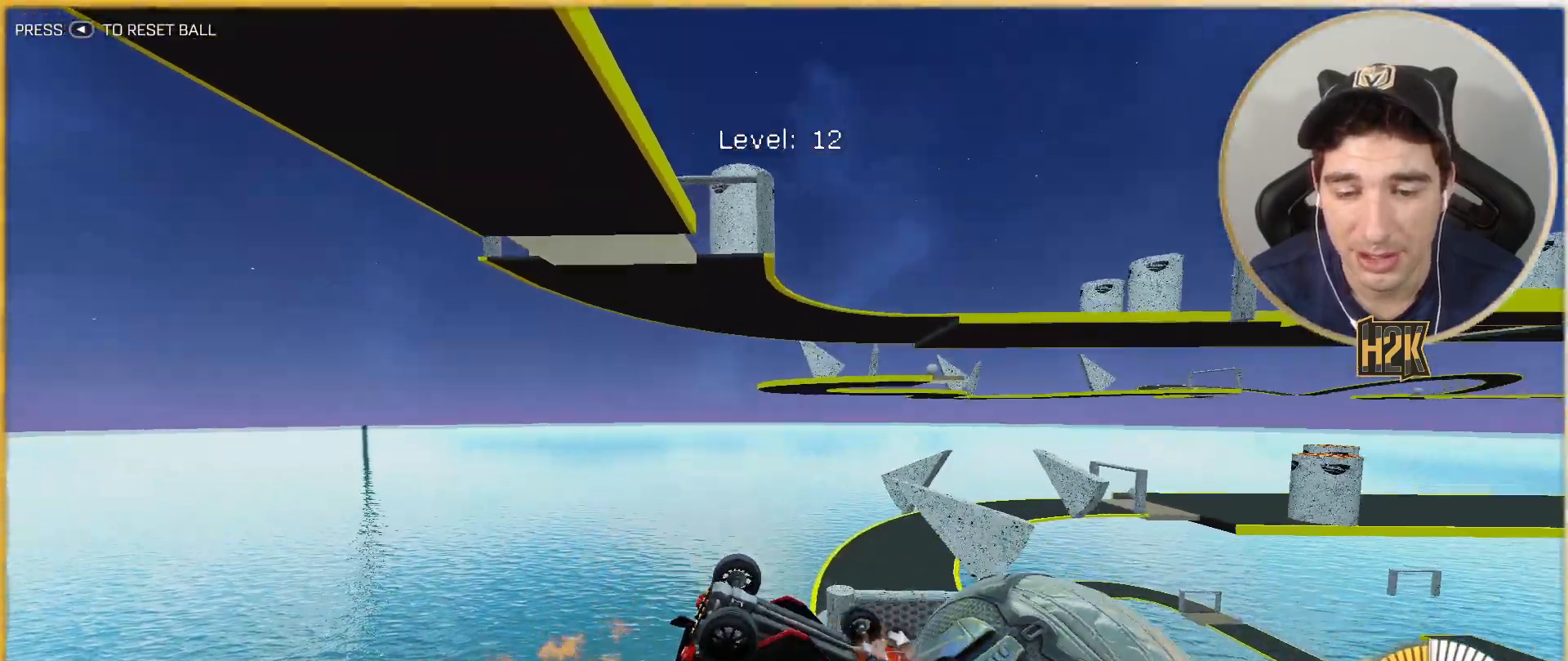
{"buttons": [], "left_stick": "center", "events": [[67, "left_stick", "center"]]}
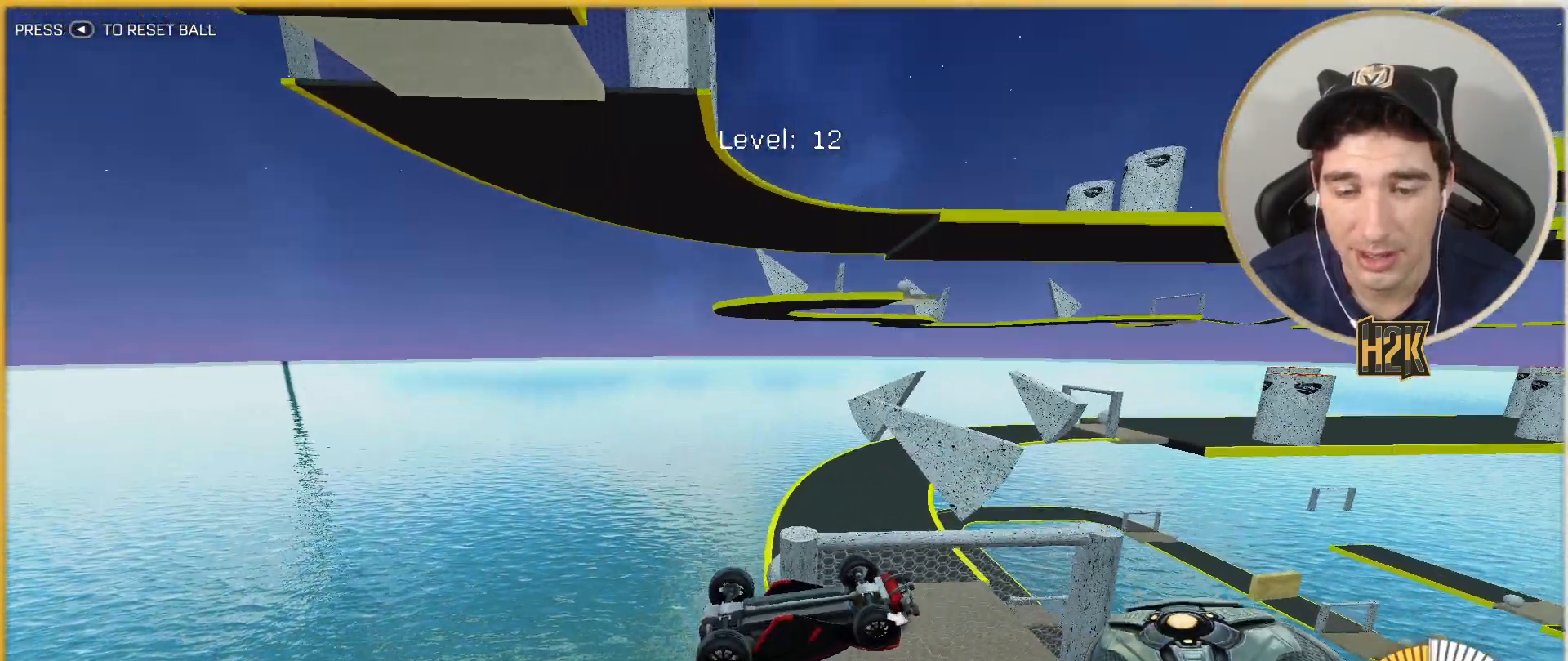
{"buttons": ["L1"], "left_stick": "left", "events": [[67, "left_stick", "right"], [100, "L1", "down"], [267, "left_stick", "up"], [367, "left_stick", "left"]]}
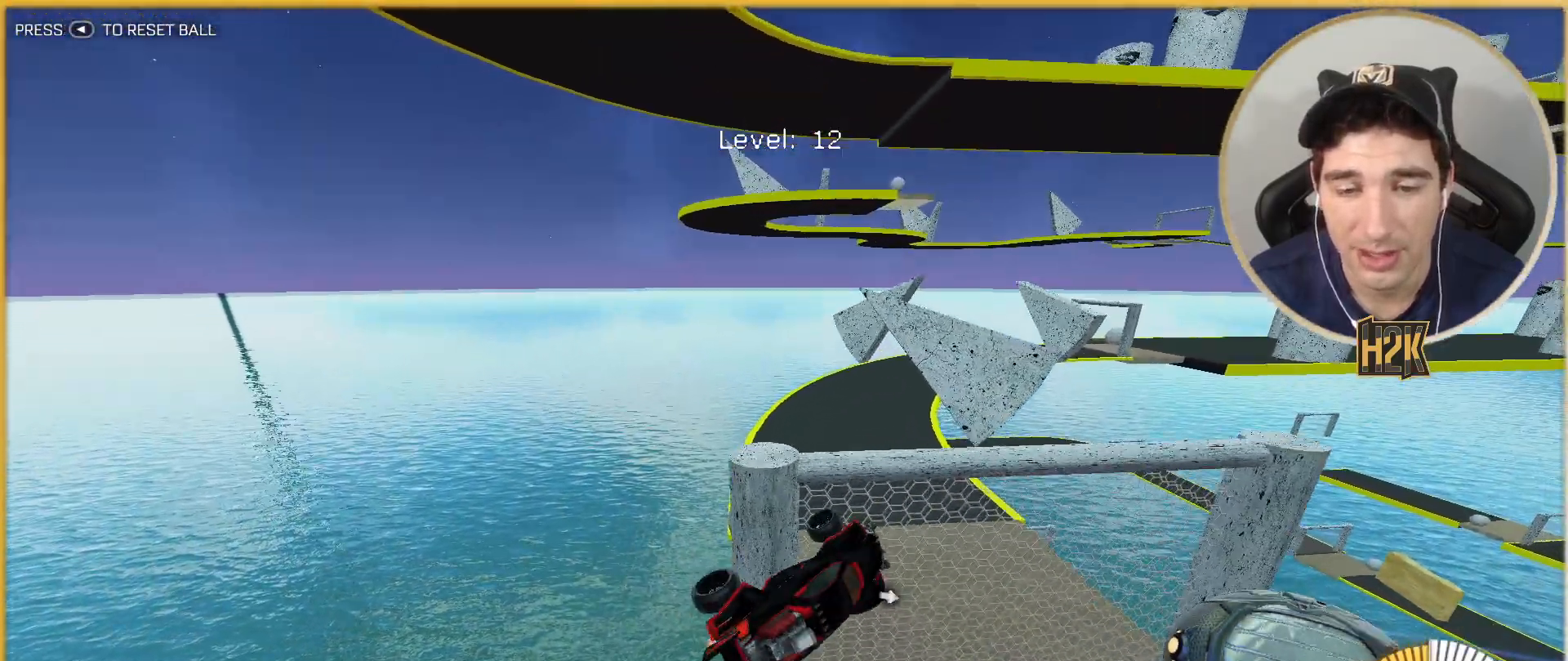
{"buttons": [], "left_stick": "center", "events": [[33, "L1", "up"], [67, "left_stick", "center"]]}
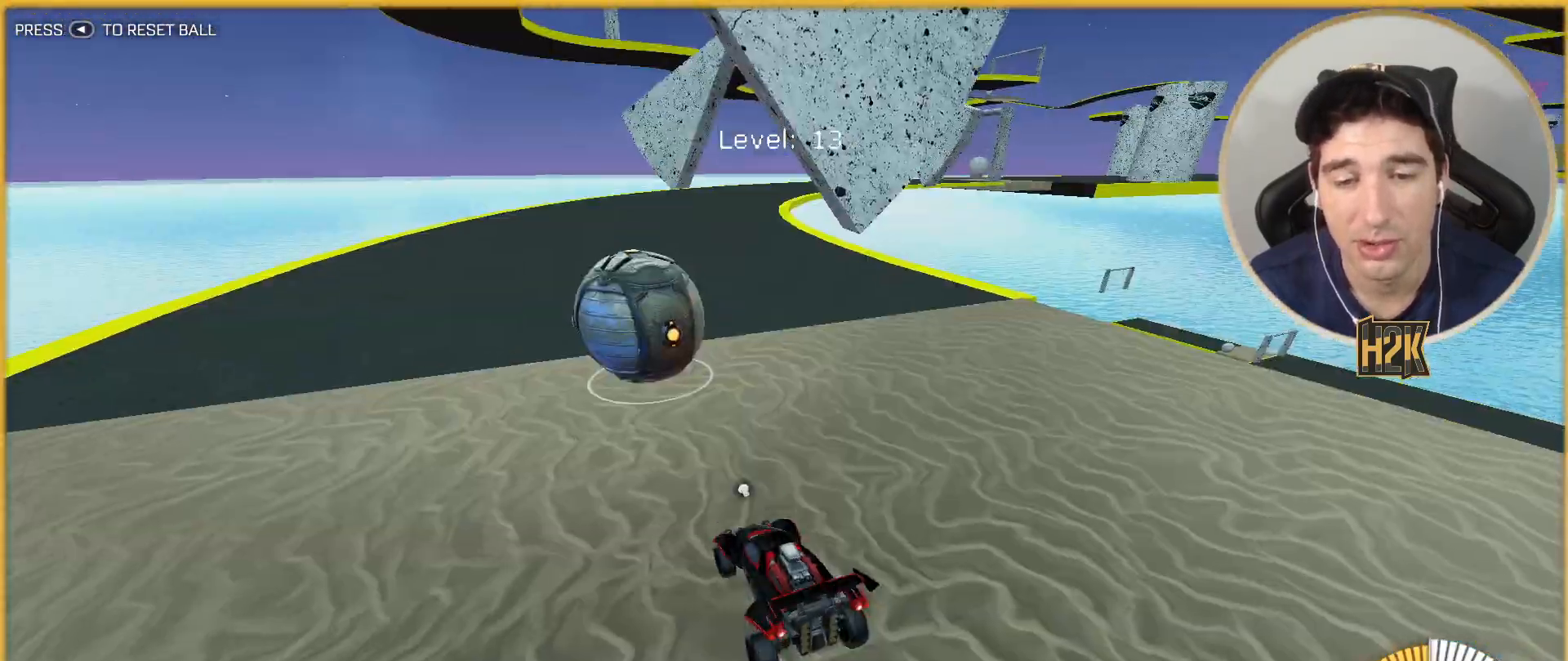
{"buttons": ["B", "R2"], "left_stick": "left", "events": [[267, "R2", "down"], [367, "B", "down"], [401, "left_stick", "left"]]}
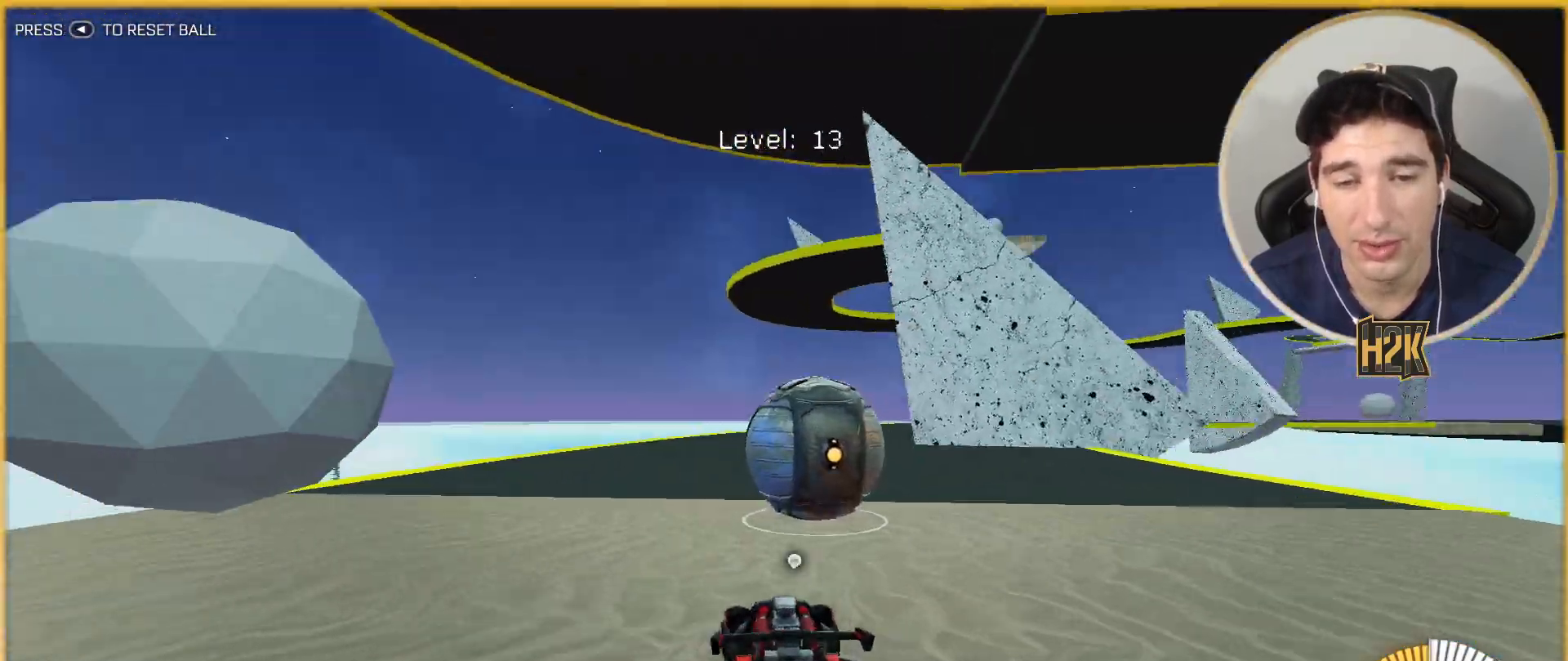
{"buttons": ["B", "R2"], "left_stick": "center", "events": [[100, "left_stick", "right"], [367, "left_stick", "left"], [500, "left_stick", "center"]]}
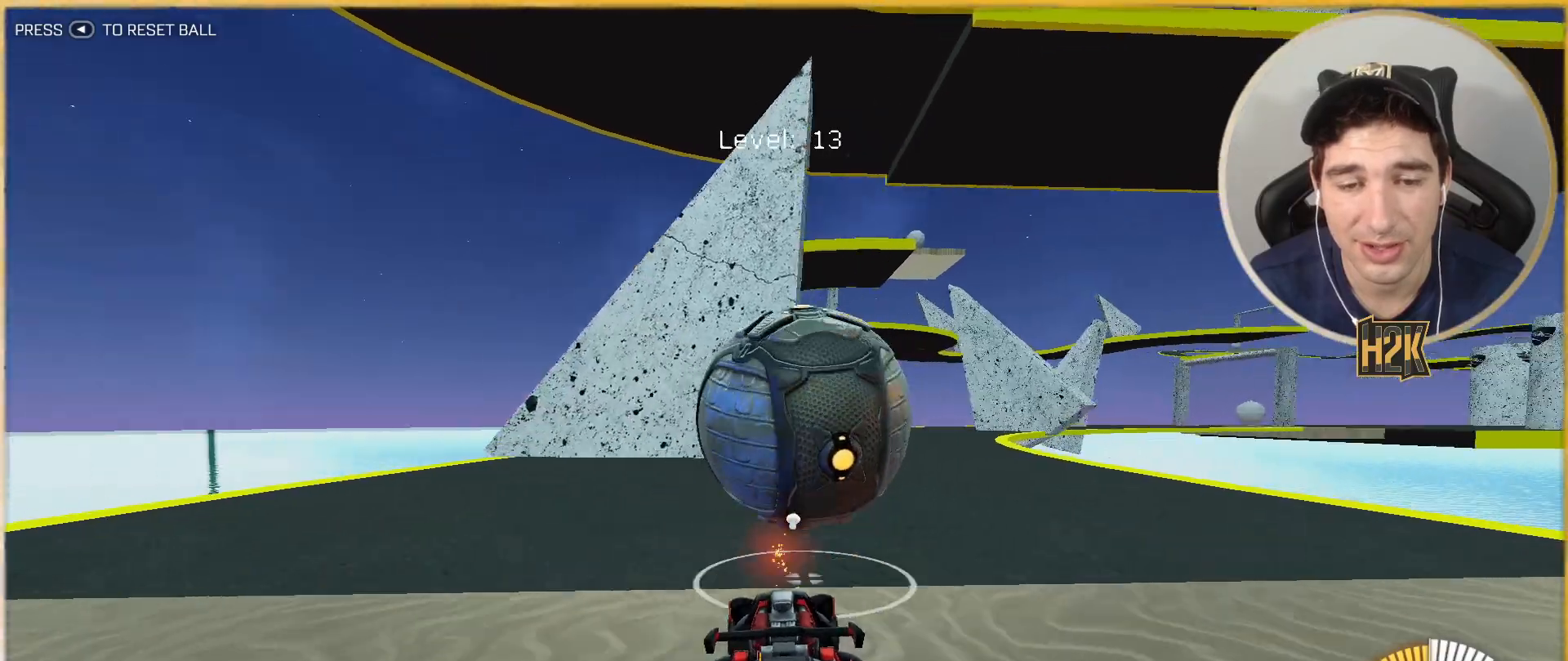
{"buttons": ["B", "R2"], "left_stick": "right", "events": [[501, "left_stick", "right"]]}
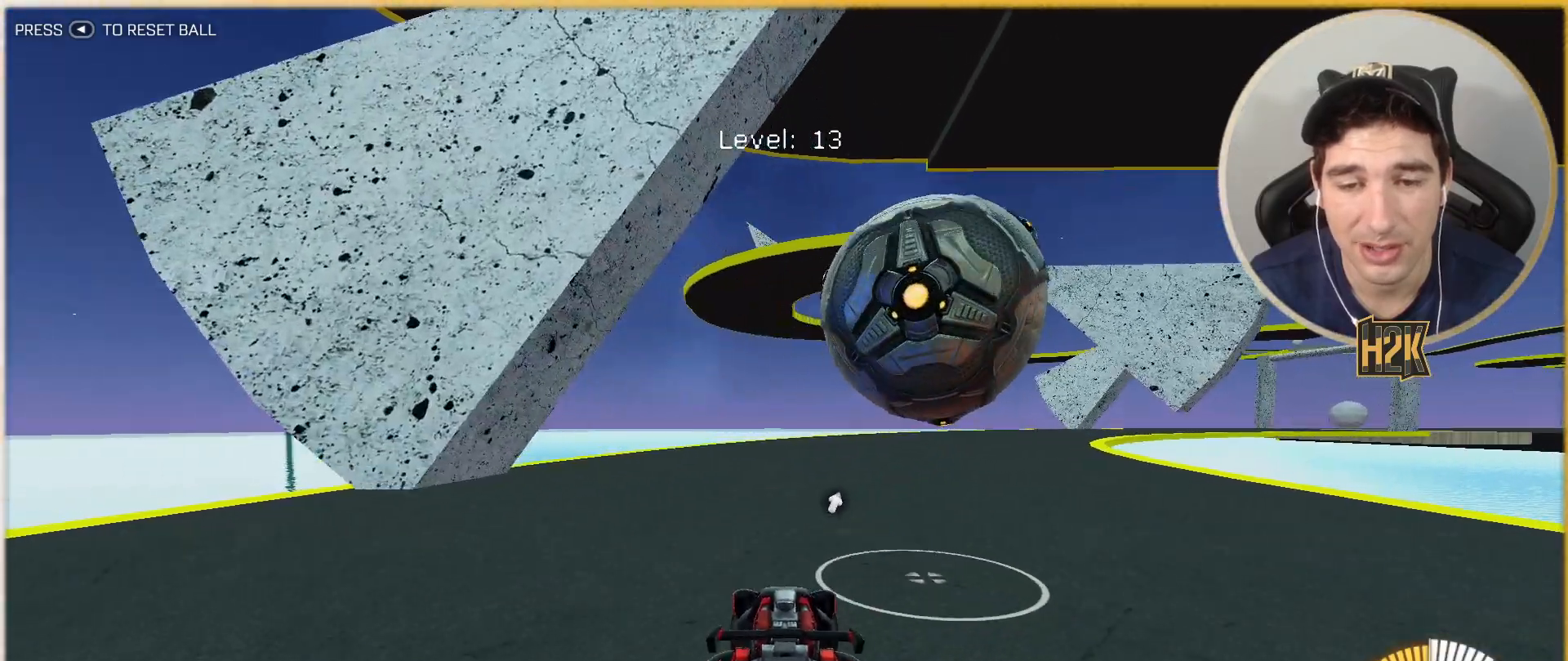
{"buttons": ["B", "R2"], "left_stick": "right", "events": [[100, "B", "up"], [133, "R2", "up"], [200, "left_stick", "center"], [367, "R2", "down"], [467, "B", "down"], [500, "left_stick", "right"]]}
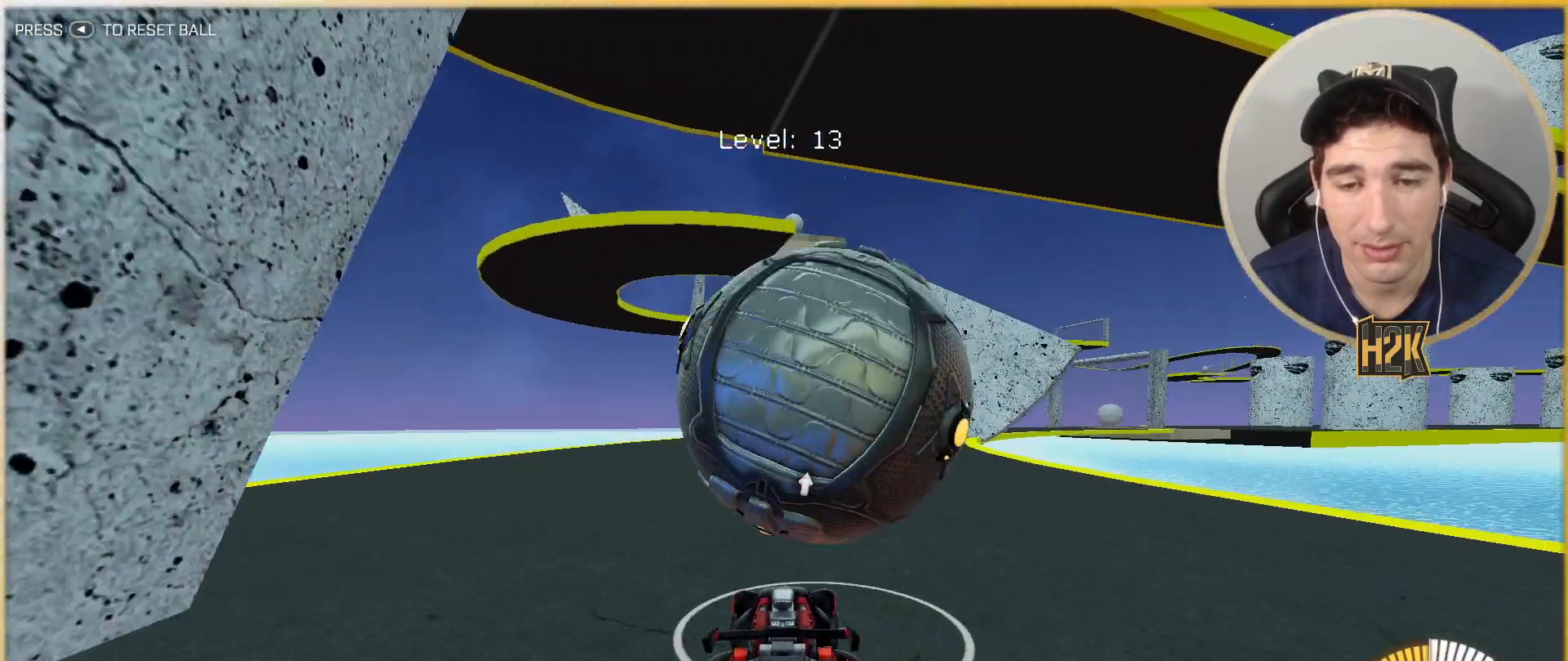
{"buttons": [], "left_stick": "center", "events": [[34, "B", "up"], [34, "R2", "up"], [34, "left_stick", "center"], [100, "R2", "down"], [100, "left_stick", "right"], [167, "left_stick", "center"], [401, "left_stick", "left"], [467, "R2", "up"], [501, "left_stick", "center"]]}
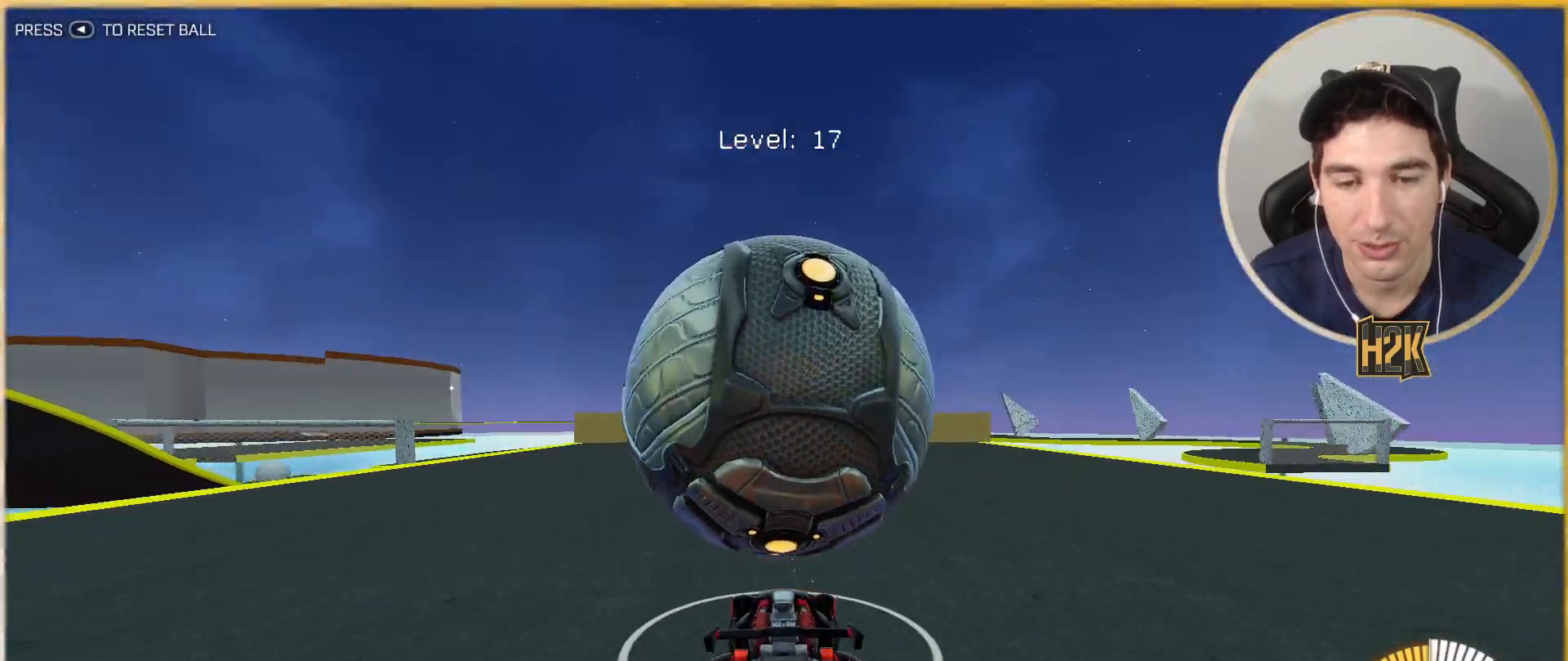
{"buttons": ["B", "R2"], "left_stick": "down", "events": [[33, "R2", "down"], [167, "left_stick", "down-right"], [233, "A", "down"], [233, "left_stick", "down"], [467, "A", "up"], [467, "B", "down"]]}